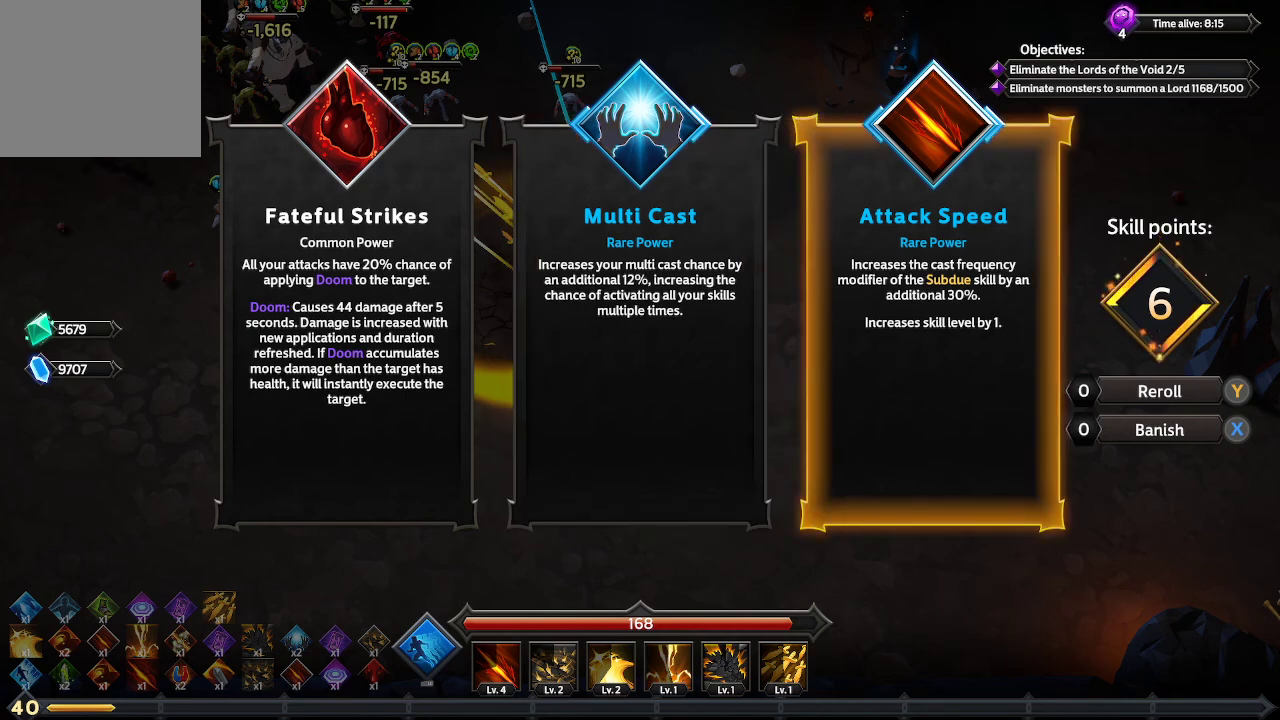
Gameplay with a controller (Xbox layout); each line is a JSON object with the inputs held at the frame after it. "events" lists button and stick changes between this image and that frame as [ms after this image, input, new state], when the widget could be followed in between. Not read: R3.
{"buttons": [], "left_stick": "center", "right_stick": "center", "events": []}
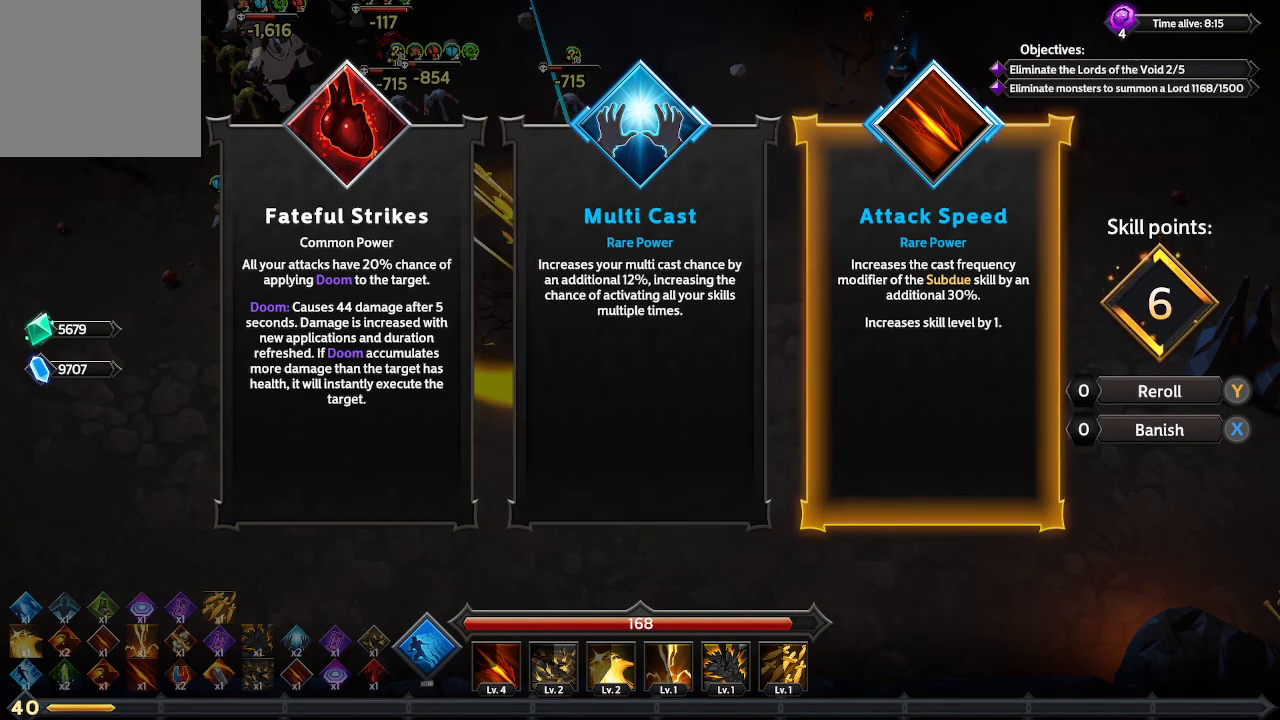
{"buttons": [], "left_stick": "center", "right_stick": "center", "events": []}
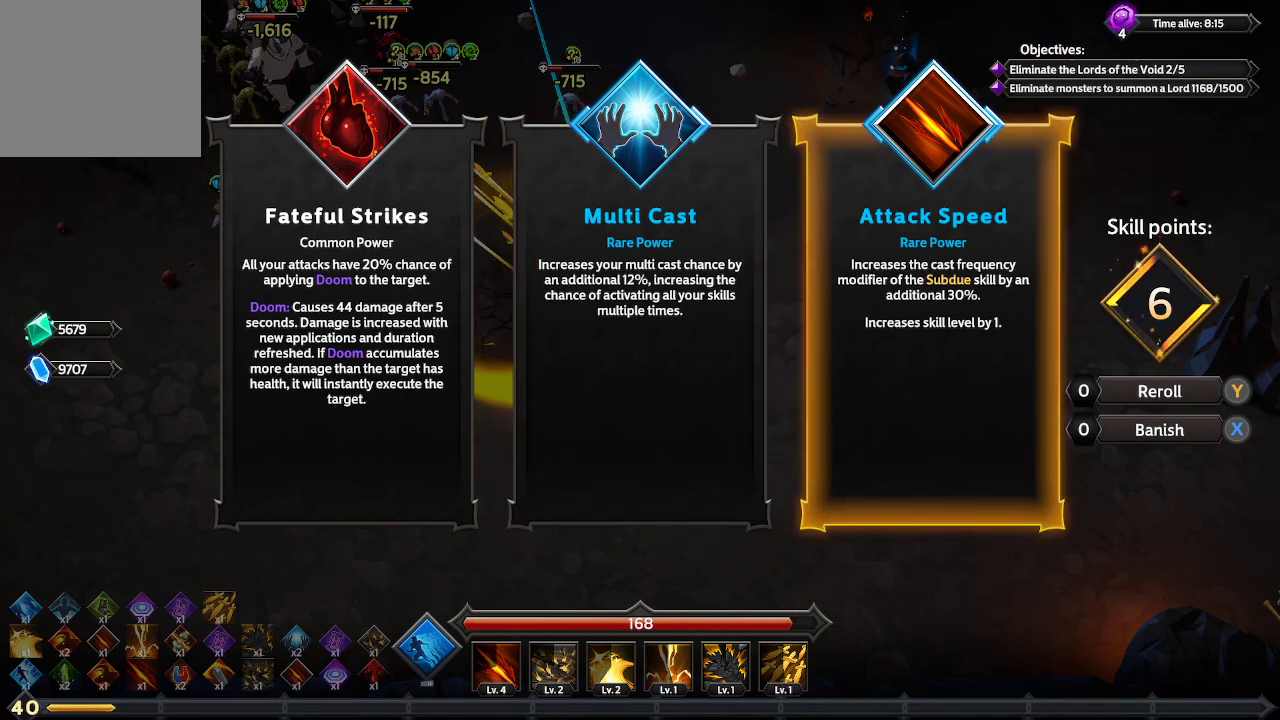
{"buttons": [], "left_stick": "center", "right_stick": "center", "events": [[333, "START", "down"], [400, "START", "up"]]}
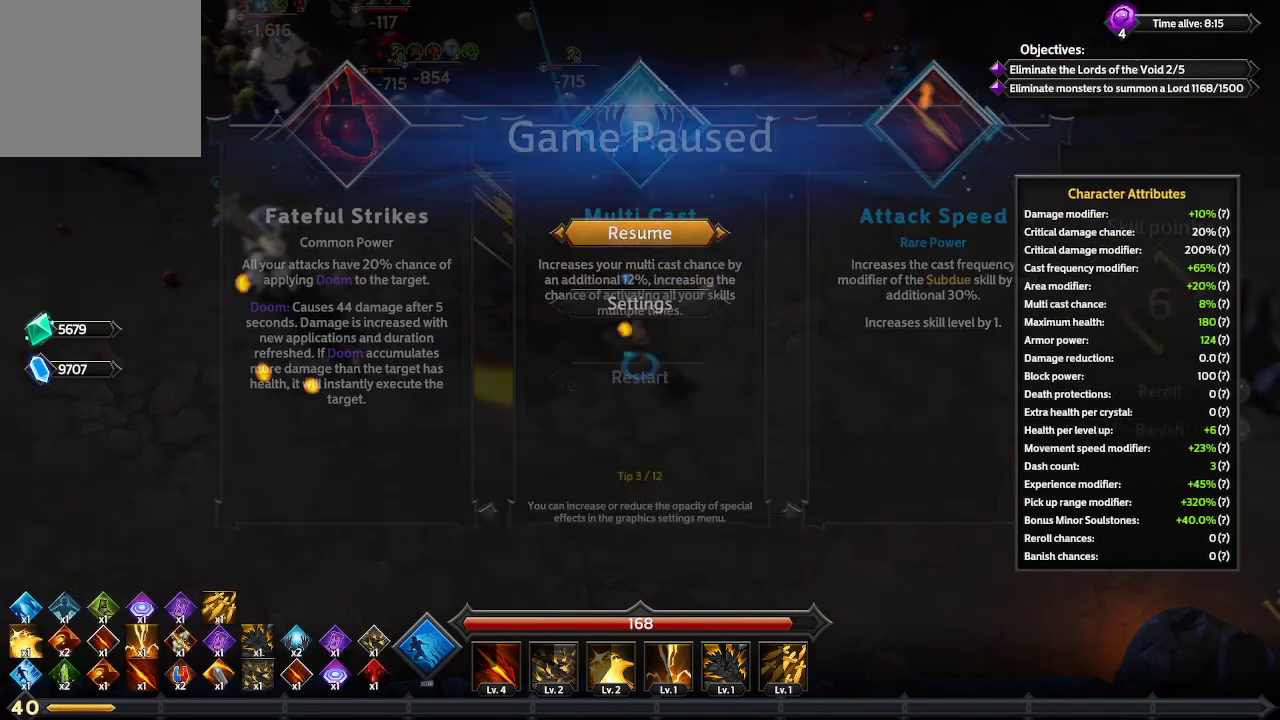
{"buttons": [], "left_stick": "center", "right_stick": "center", "events": []}
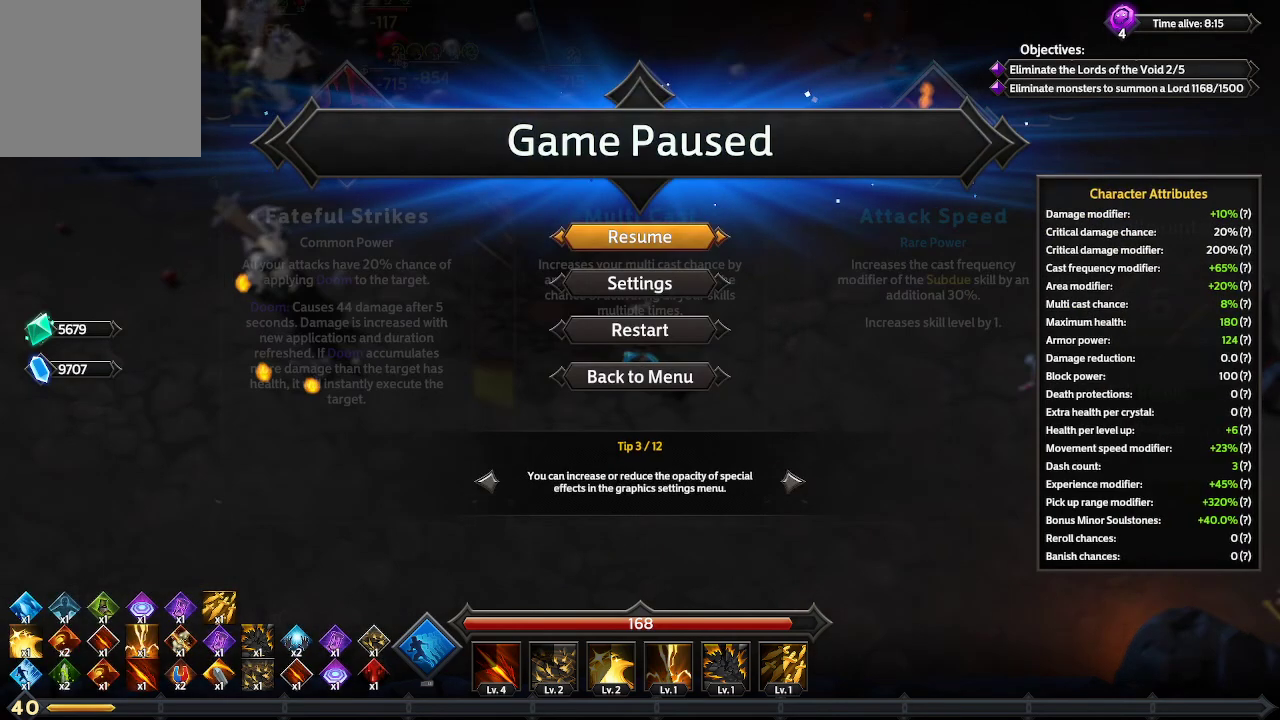
{"buttons": [], "left_stick": "center", "right_stick": "center", "events": []}
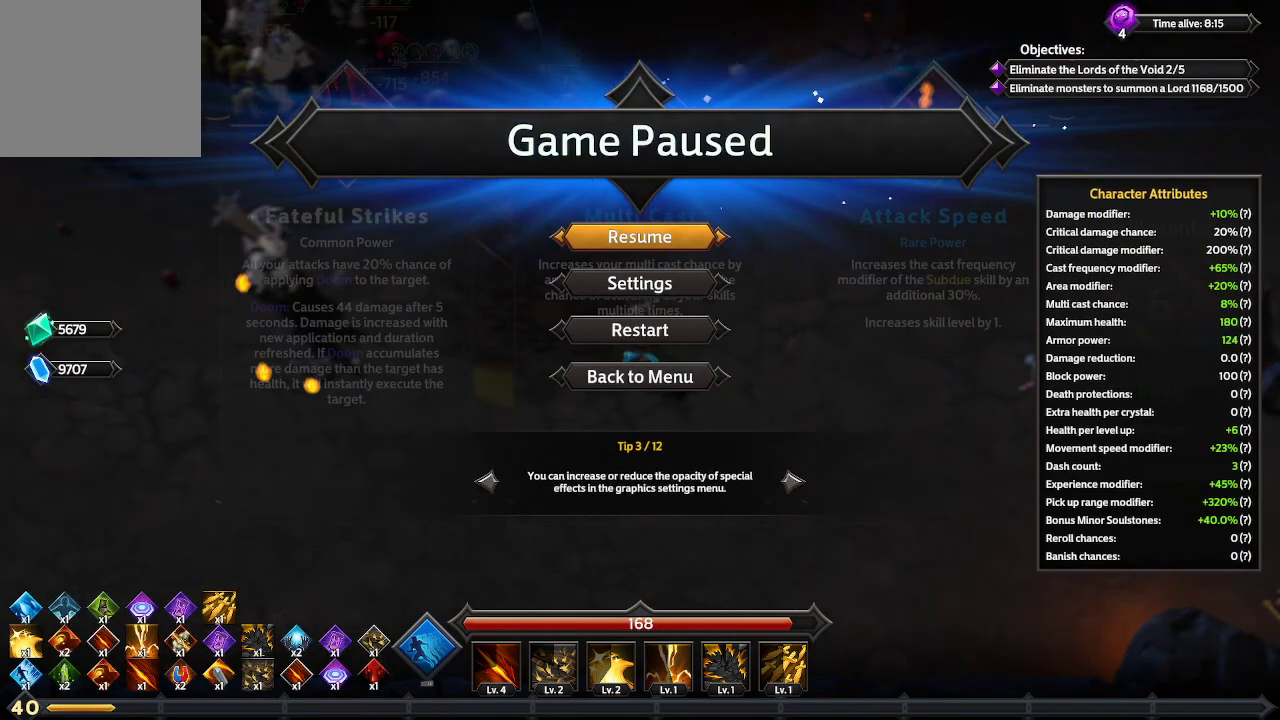
{"buttons": [], "left_stick": "center", "right_stick": "center", "events": []}
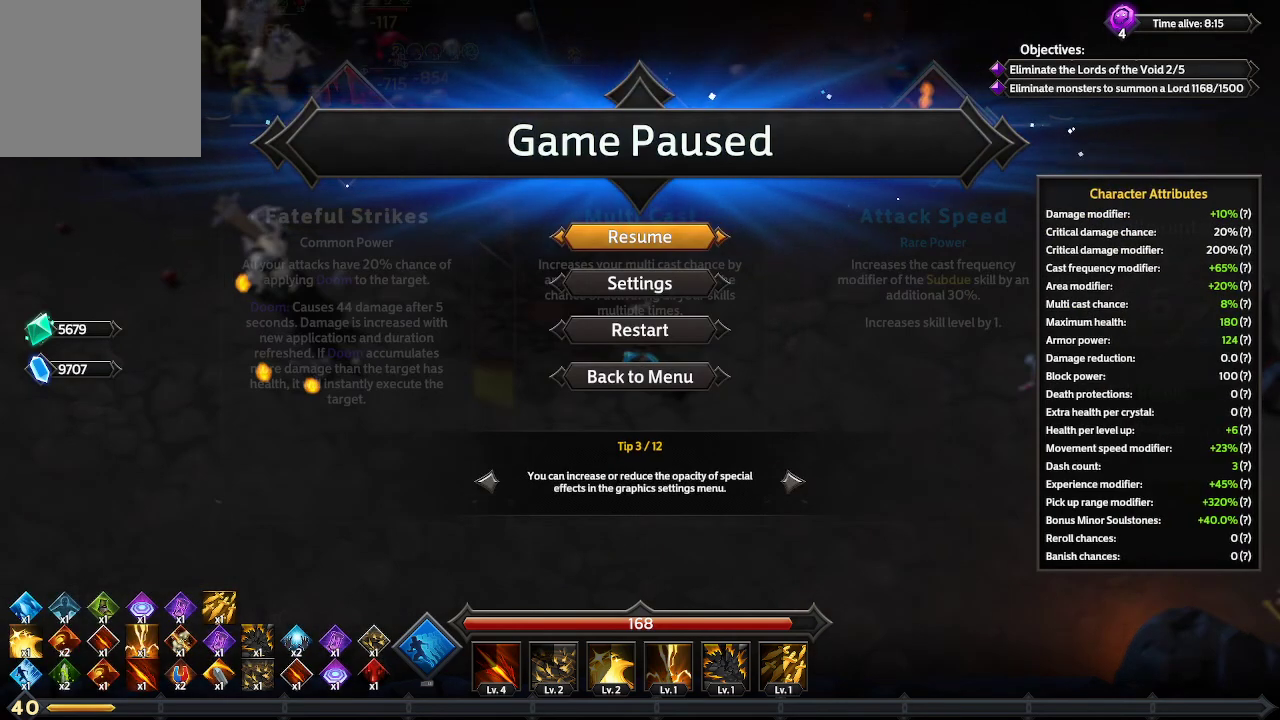
{"buttons": [], "left_stick": "center", "right_stick": "center", "events": []}
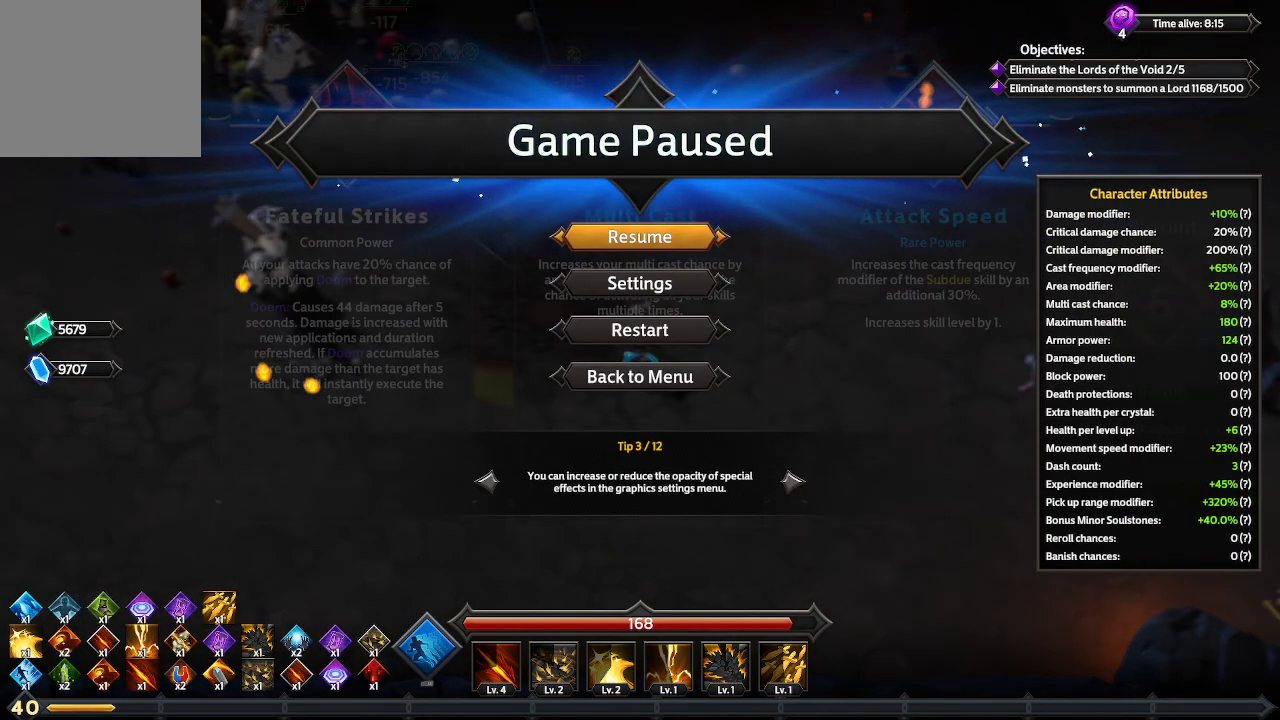
{"buttons": [], "left_stick": "center", "right_stick": "center", "events": []}
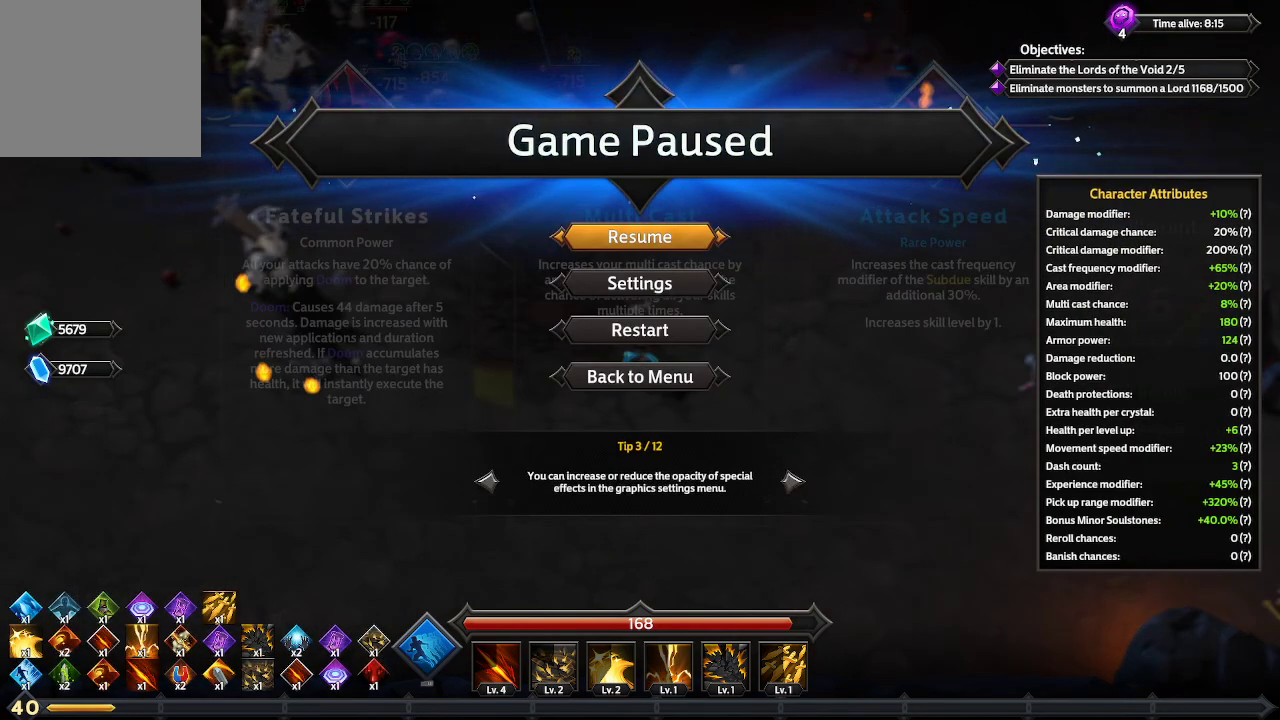
{"buttons": [], "left_stick": "center", "right_stick": "center", "events": [[200, "B", "down"], [233, "B", "up"]]}
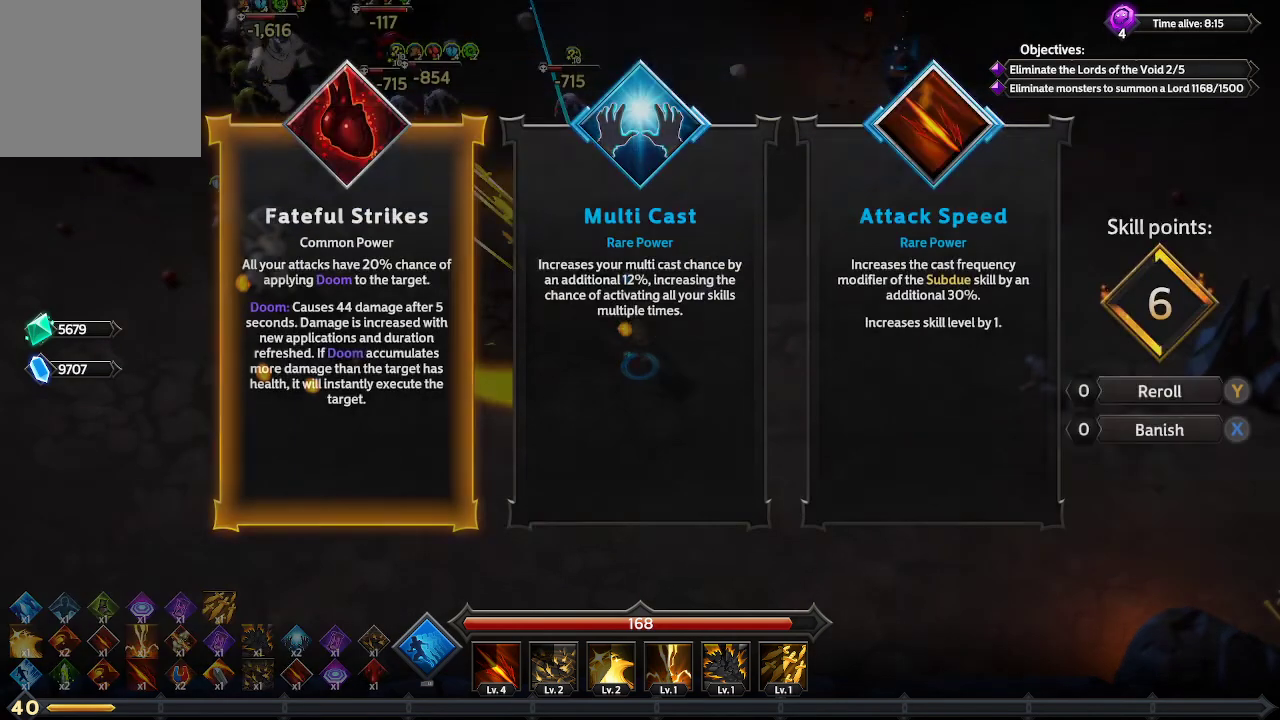
{"buttons": [], "left_stick": "center", "right_stick": "center", "events": [[367, "DPAD_LEFT", "down"], [467, "DPAD_LEFT", "up"]]}
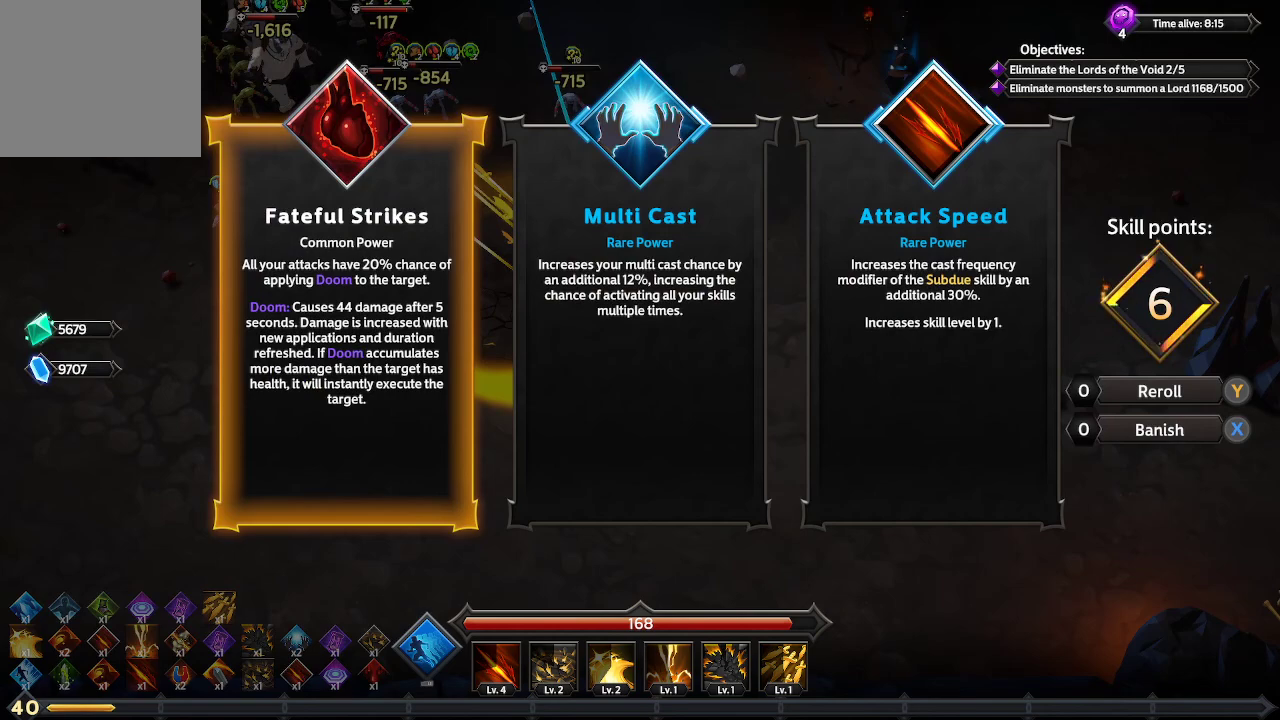
{"buttons": [], "left_stick": "center", "right_stick": "center", "events": [[200, "DPAD_RIGHT", "down"], [333, "DPAD_RIGHT", "up"]]}
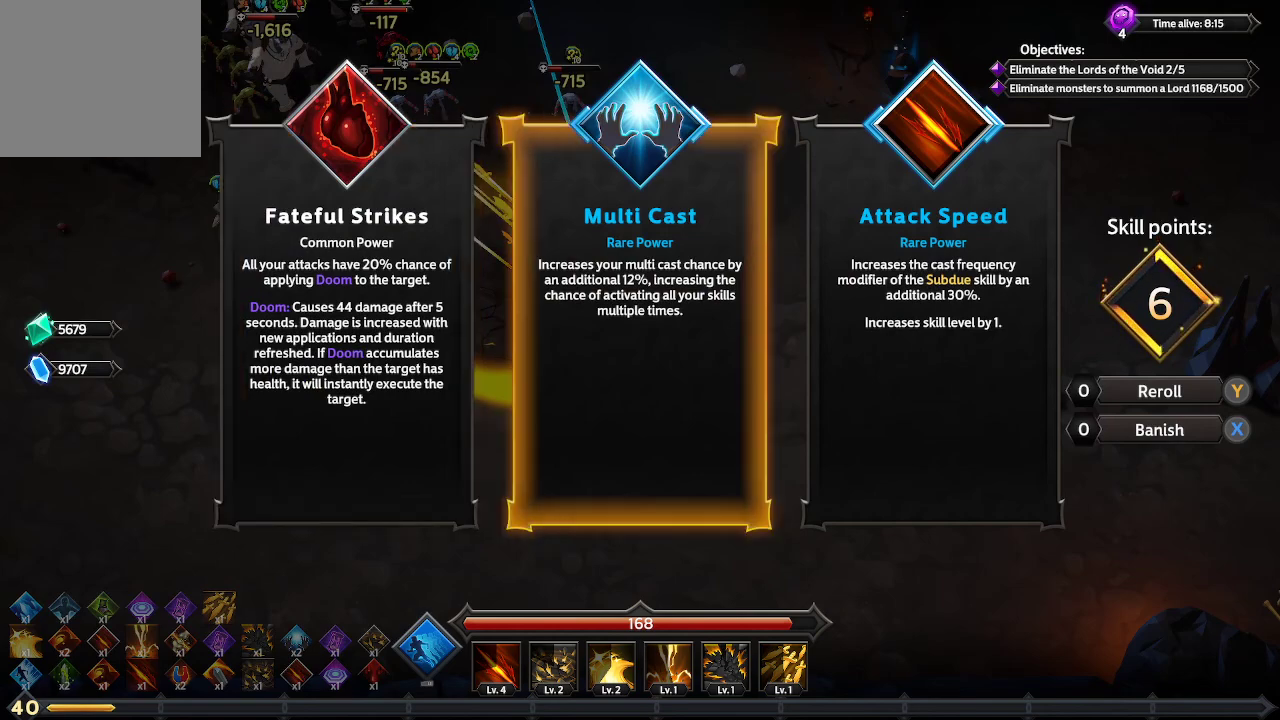
{"buttons": [], "left_stick": "center", "right_stick": "center", "events": []}
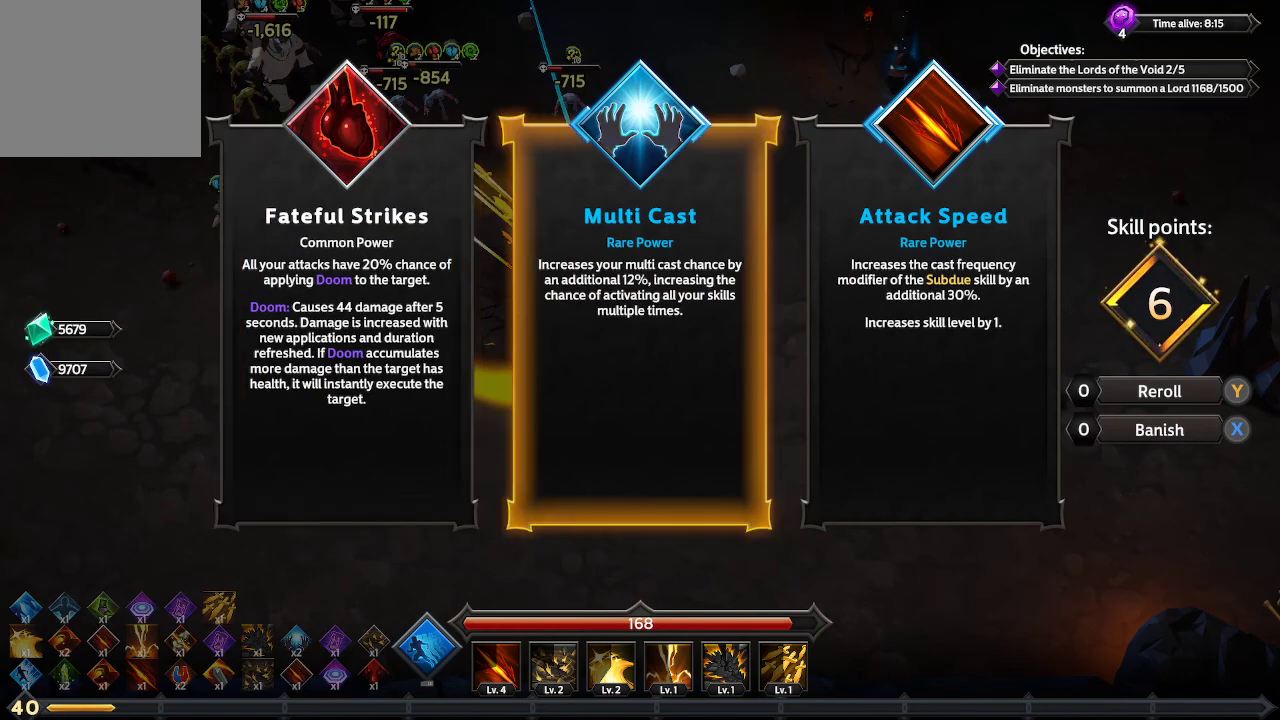
{"buttons": ["START"], "left_stick": "center", "right_stick": "center", "events": [[500, "START", "down"]]}
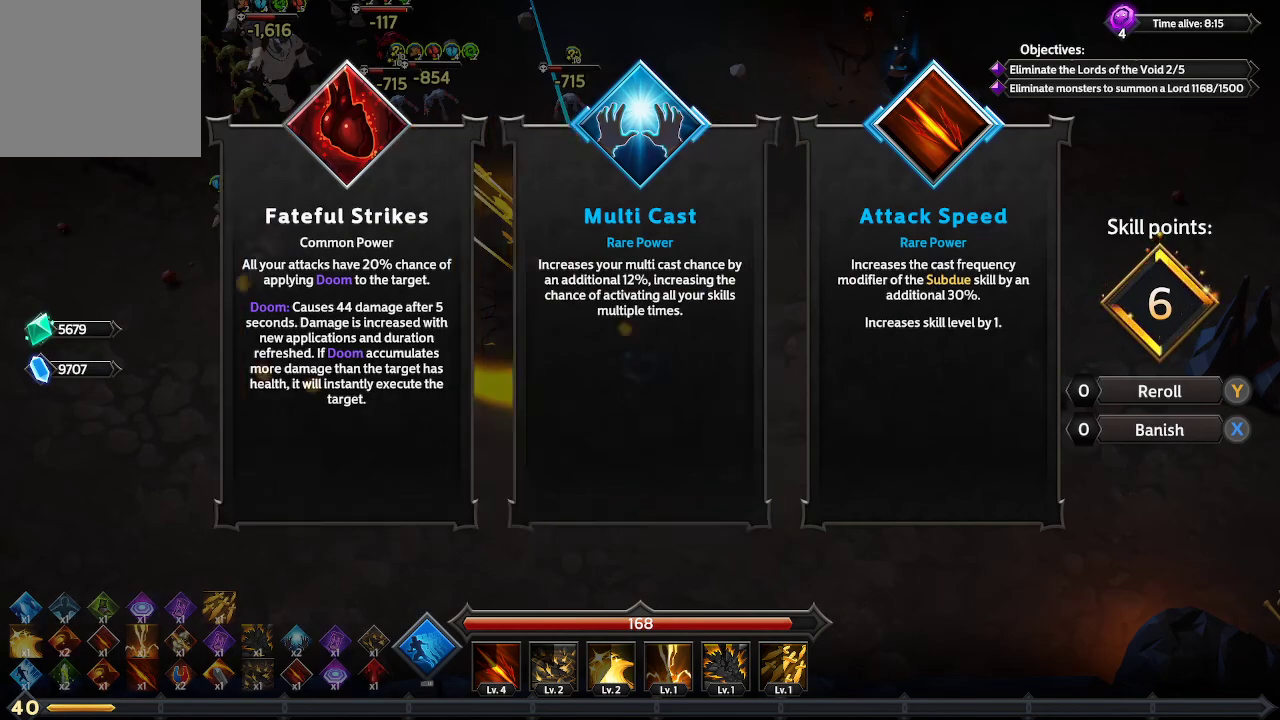
{"buttons": [], "left_stick": "center", "right_stick": "center", "events": [[67, "START", "up"]]}
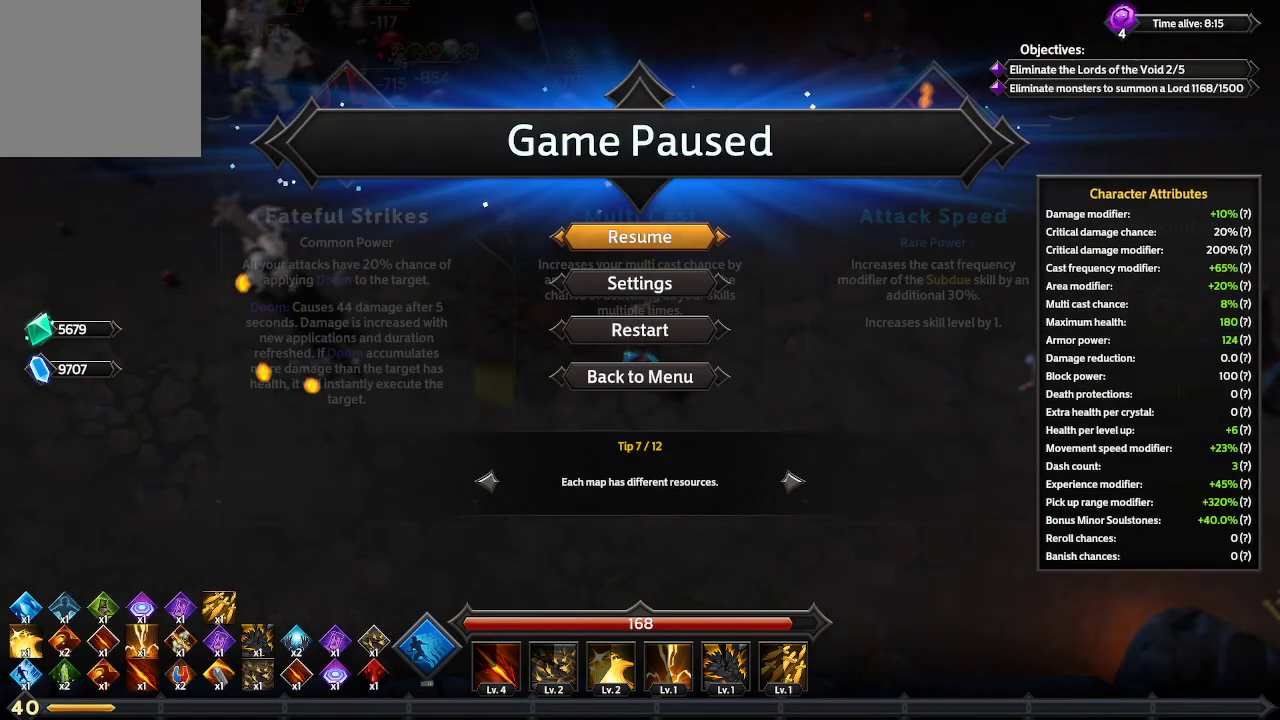
{"buttons": [], "left_stick": "center", "right_stick": "center", "events": []}
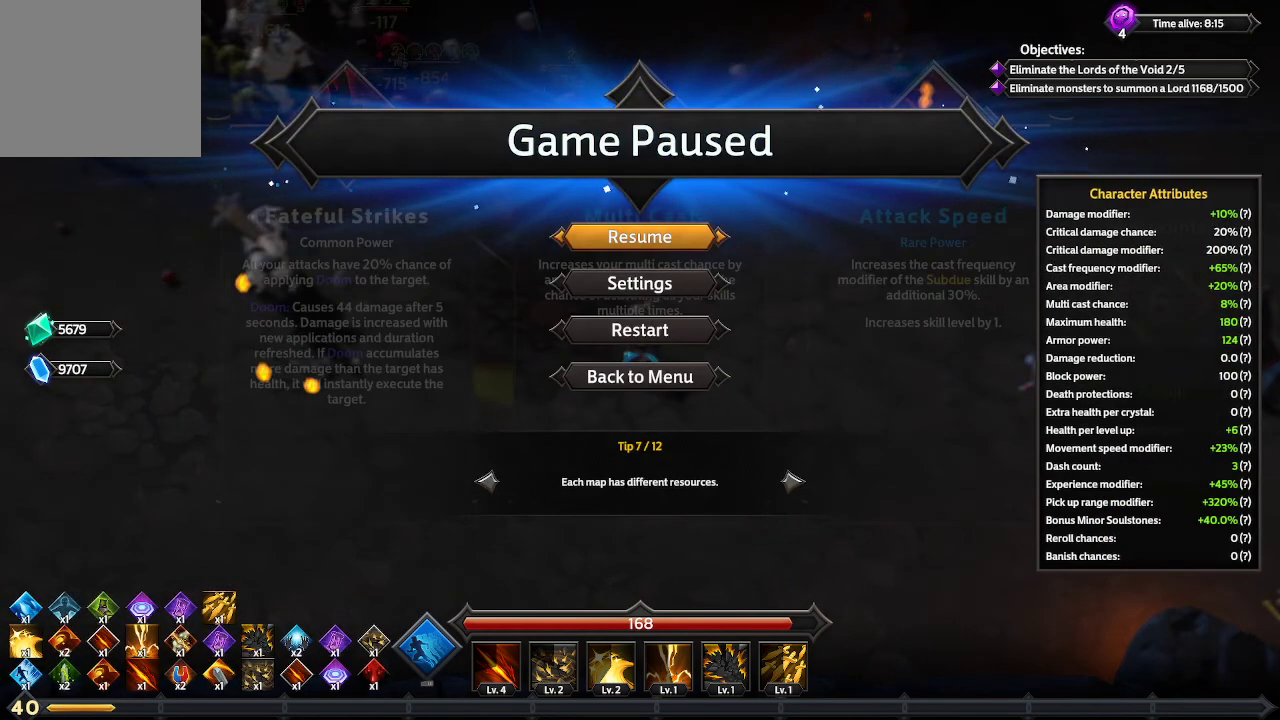
{"buttons": [], "left_stick": "center", "right_stick": "center", "events": [[167, "B", "down"], [267, "B", "up"]]}
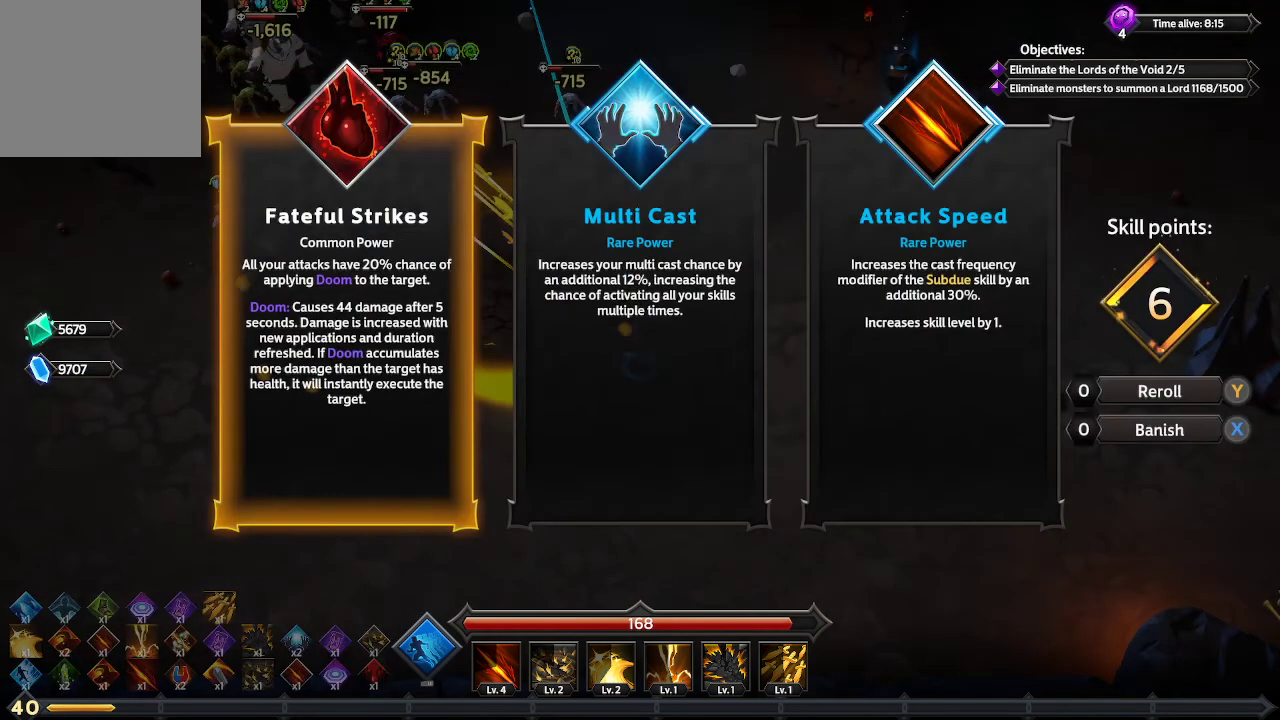
{"buttons": [], "left_stick": "center", "right_stick": "center", "events": [[267, "DPAD_RIGHT", "down"], [367, "DPAD_RIGHT", "up"]]}
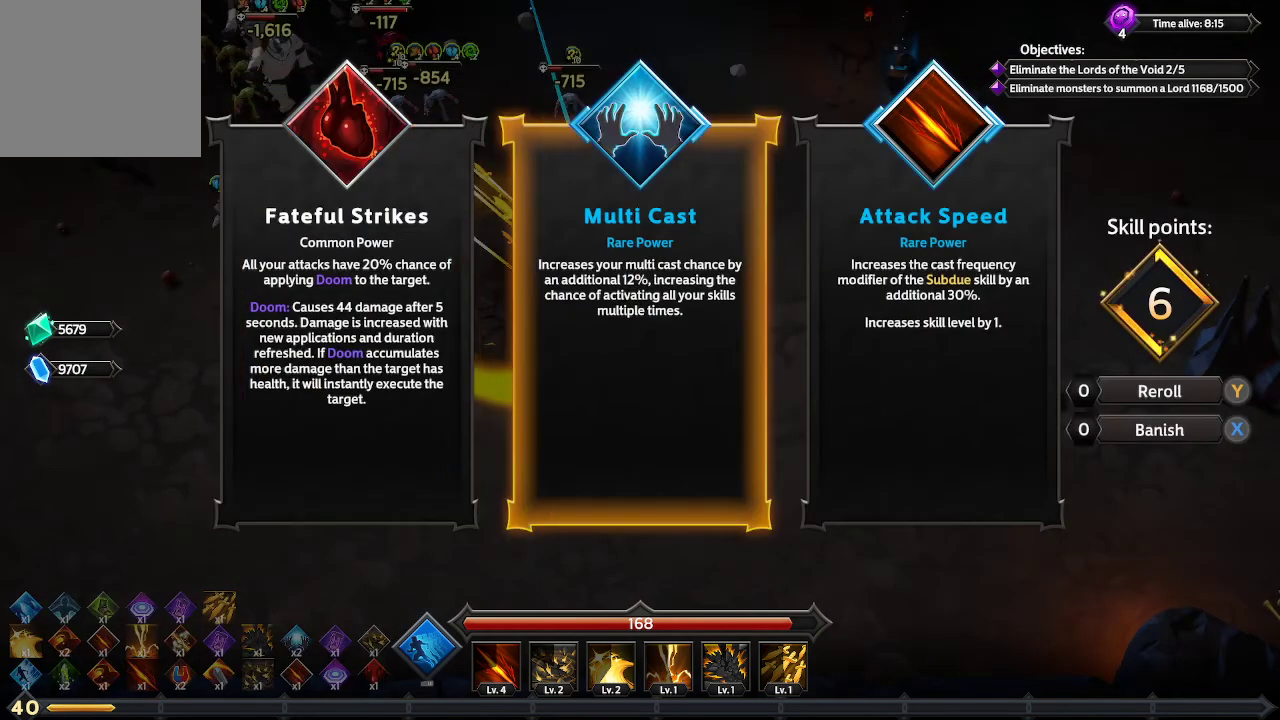
{"buttons": [], "left_stick": "center", "right_stick": "center", "events": [[300, "A", "down"], [400, "A", "up"]]}
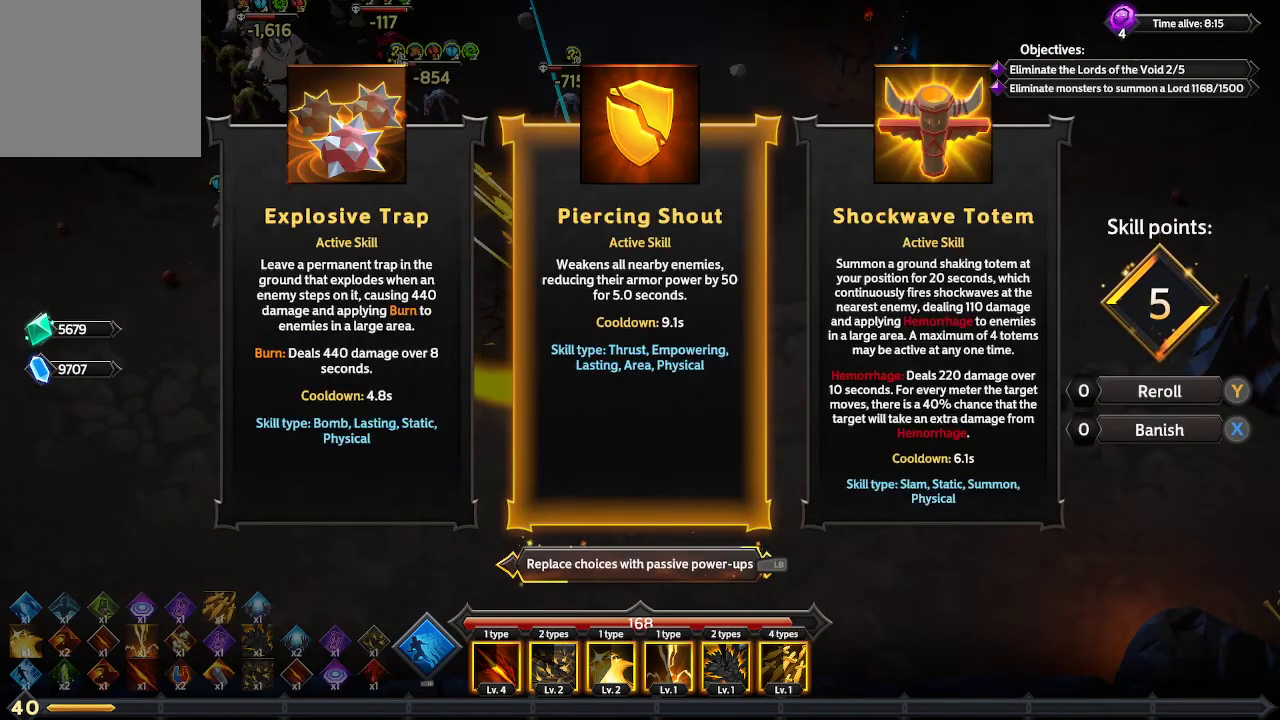
{"buttons": [], "left_stick": "center", "right_stick": "center", "events": []}
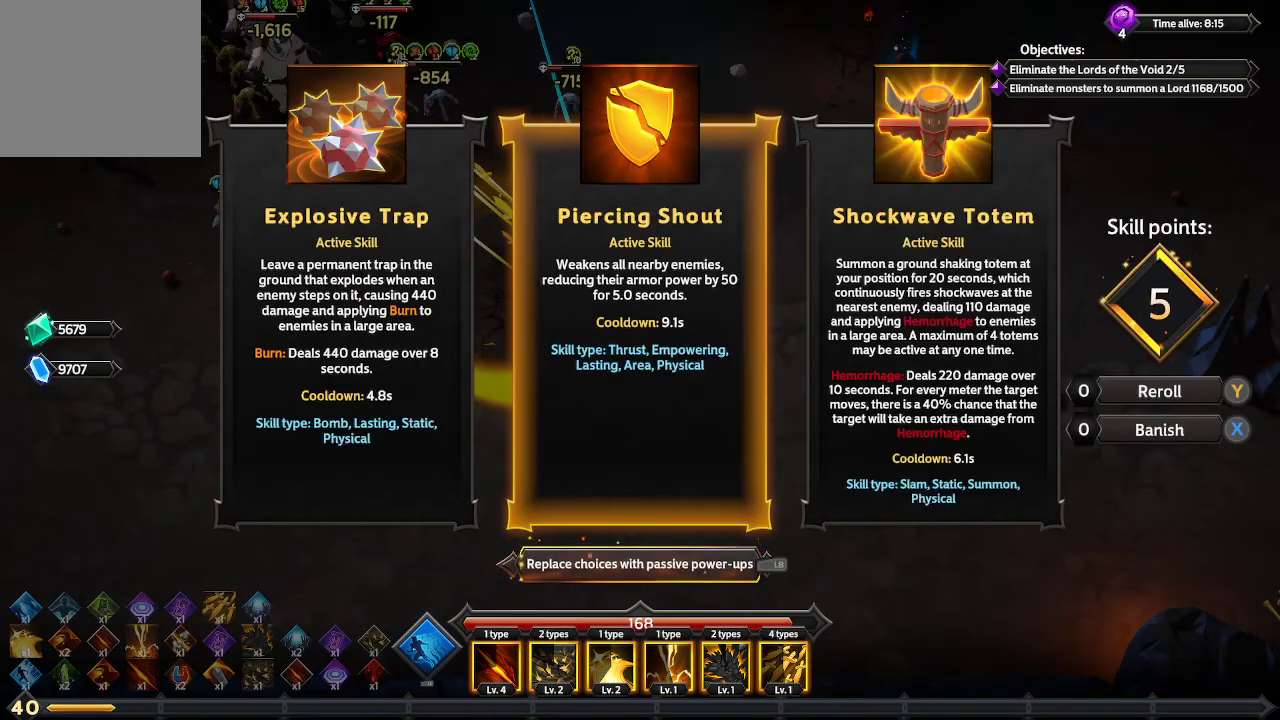
{"buttons": [], "left_stick": "center", "right_stick": "center", "events": [[333, "DPAD_RIGHT", "down"], [400, "DPAD_RIGHT", "up"]]}
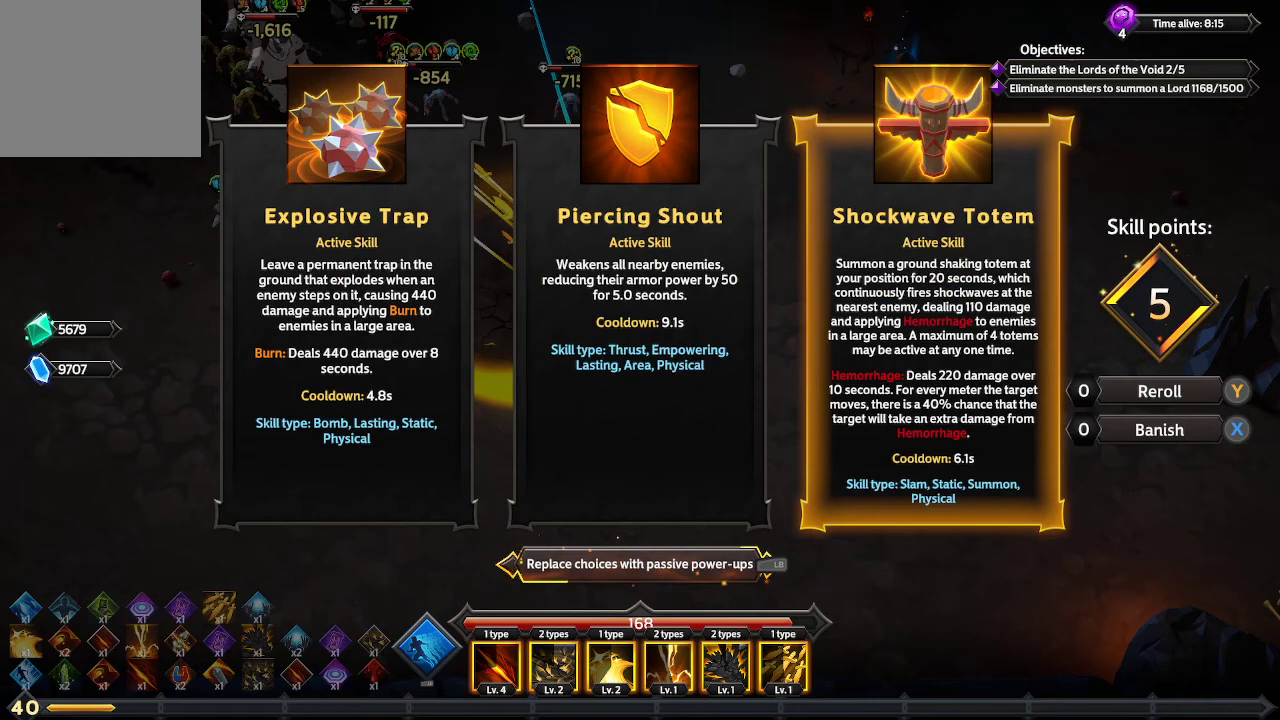
{"buttons": [], "left_stick": "center", "right_stick": "center", "events": [[267, "DPAD_LEFT", "down"], [367, "DPAD_LEFT", "up"]]}
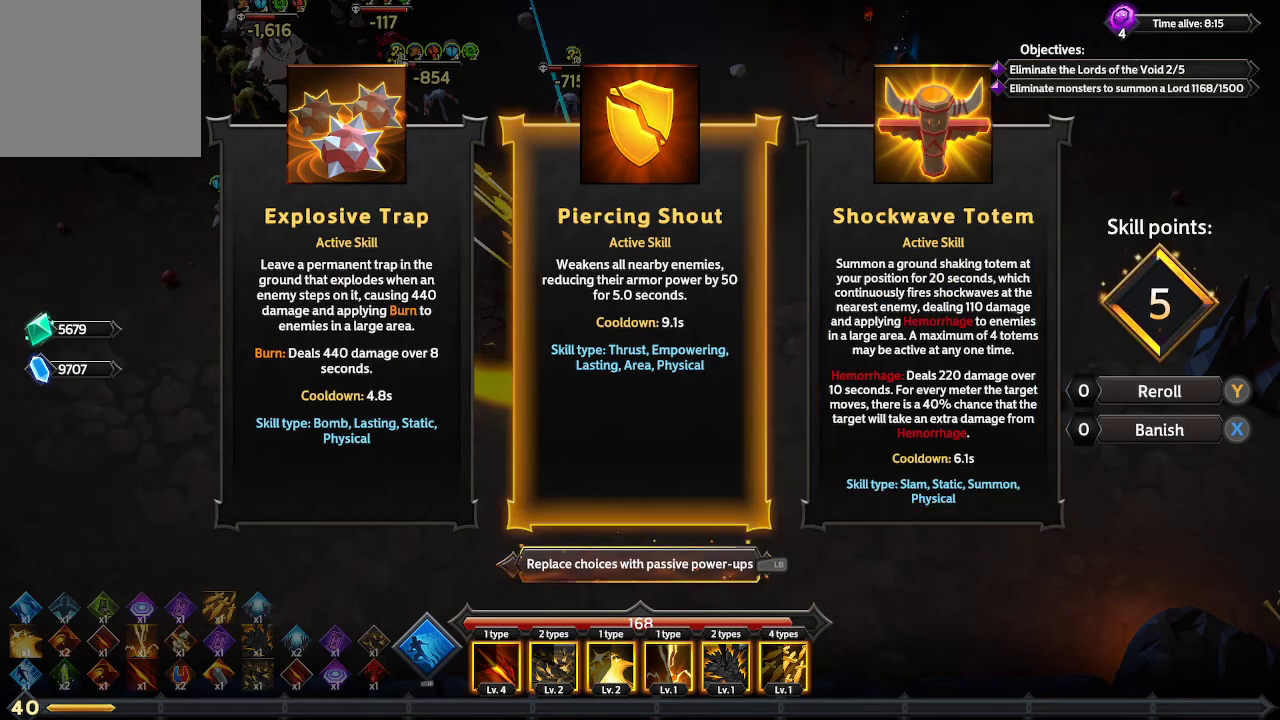
{"buttons": [], "left_stick": "center", "right_stick": "center", "events": []}
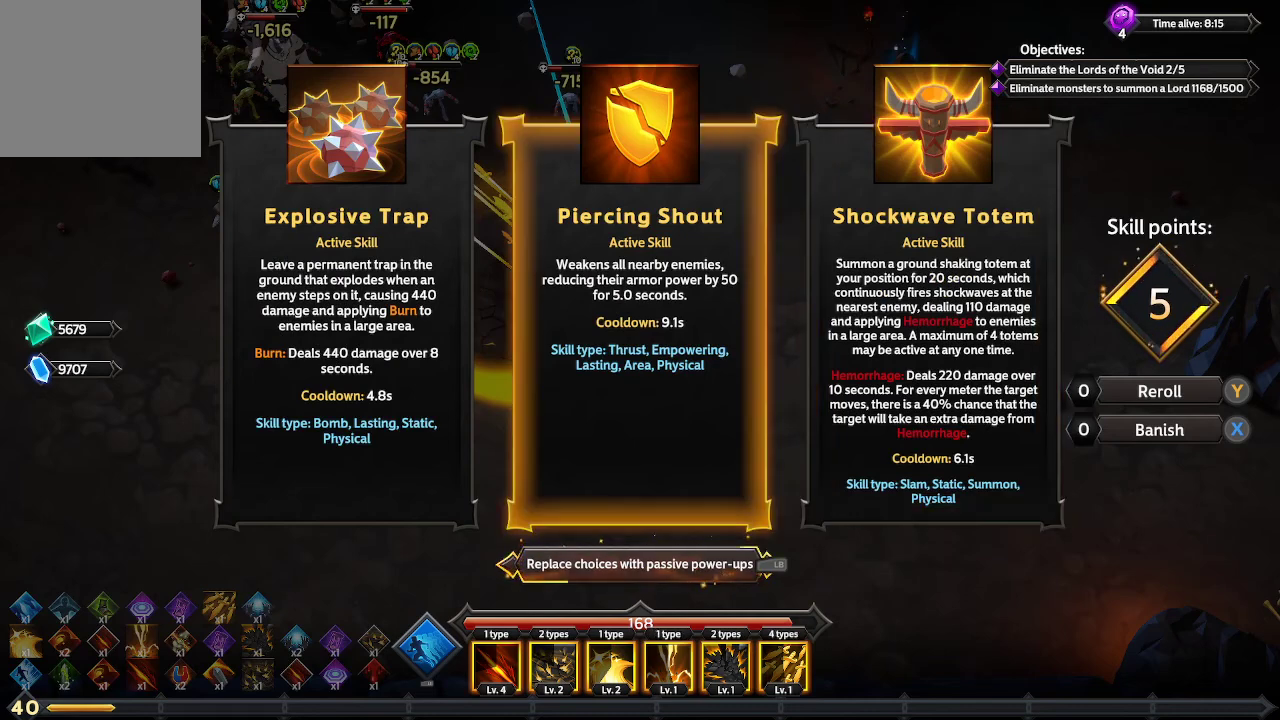
{"buttons": ["DPAD_RIGHT"], "left_stick": "center", "right_stick": "center", "events": [[167, "DPAD_LEFT", "down"], [300, "DPAD_LEFT", "up"], [400, "DPAD_RIGHT", "down"]]}
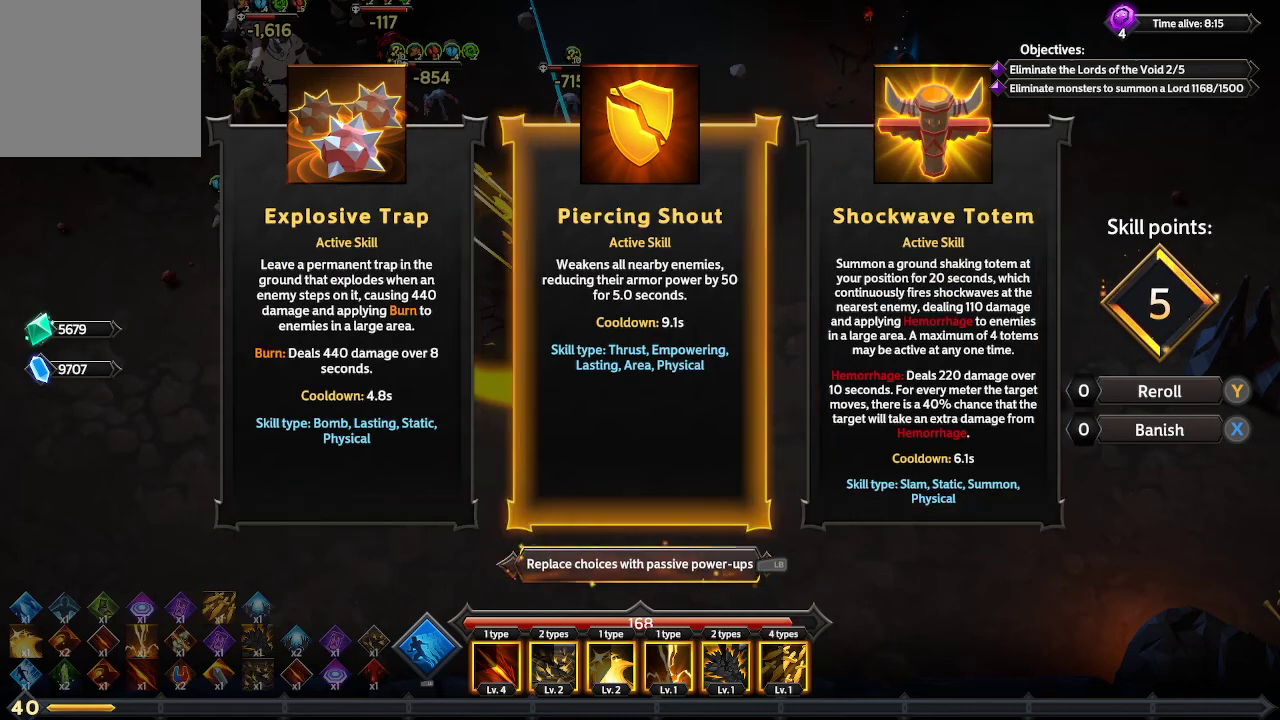
{"buttons": [], "left_stick": "center", "right_stick": "center", "events": [[33, "DPAD_RIGHT", "up"]]}
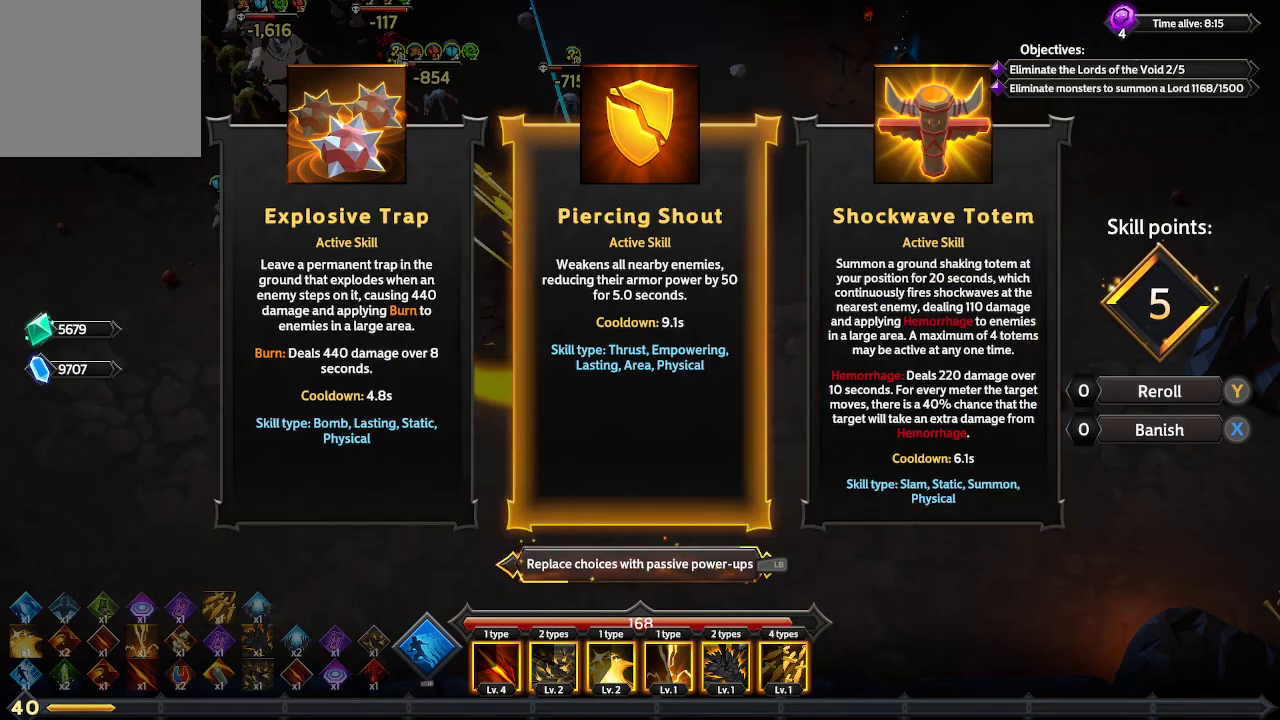
{"buttons": [], "left_stick": "center", "right_stick": "center", "events": [[300, "L1", "down"], [400, "L1", "up"]]}
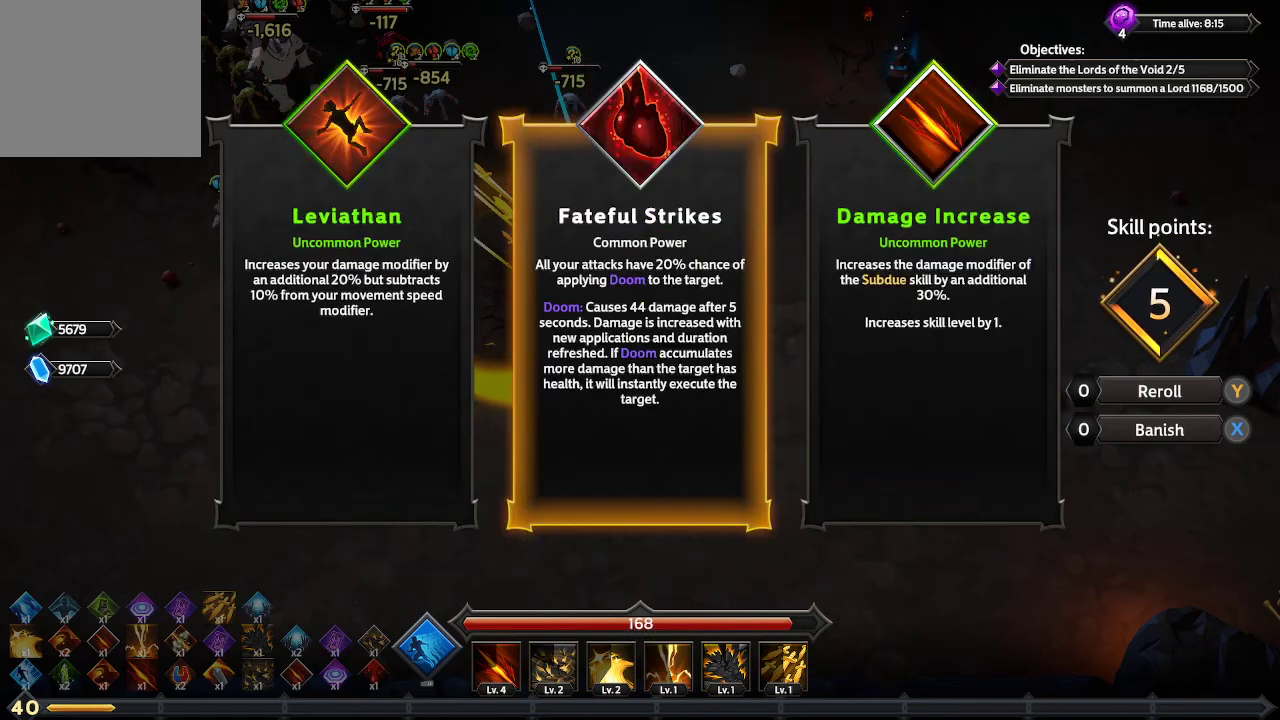
{"buttons": [], "left_stick": "center", "right_stick": "center", "events": [[300, "DPAD_RIGHT", "down"], [367, "DPAD_RIGHT", "up"]]}
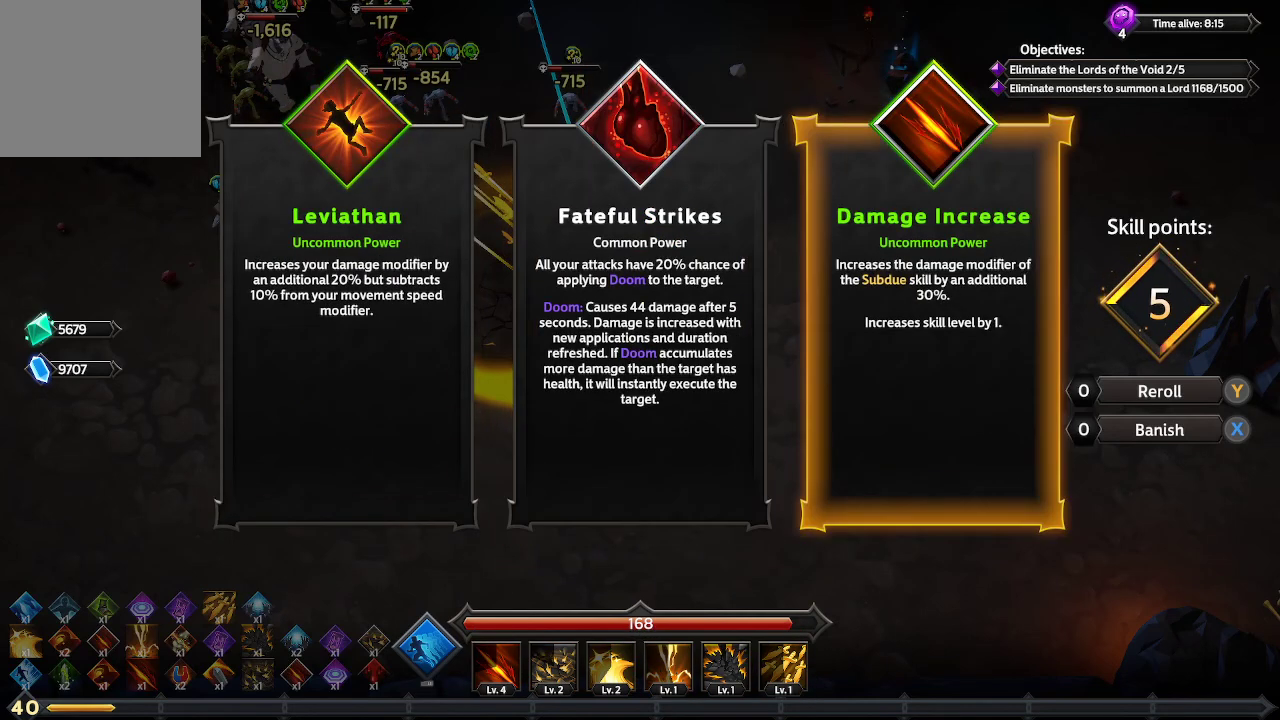
{"buttons": ["DPAD_LEFT"], "left_stick": "center", "right_stick": "center", "events": [[400, "DPAD_LEFT", "down"]]}
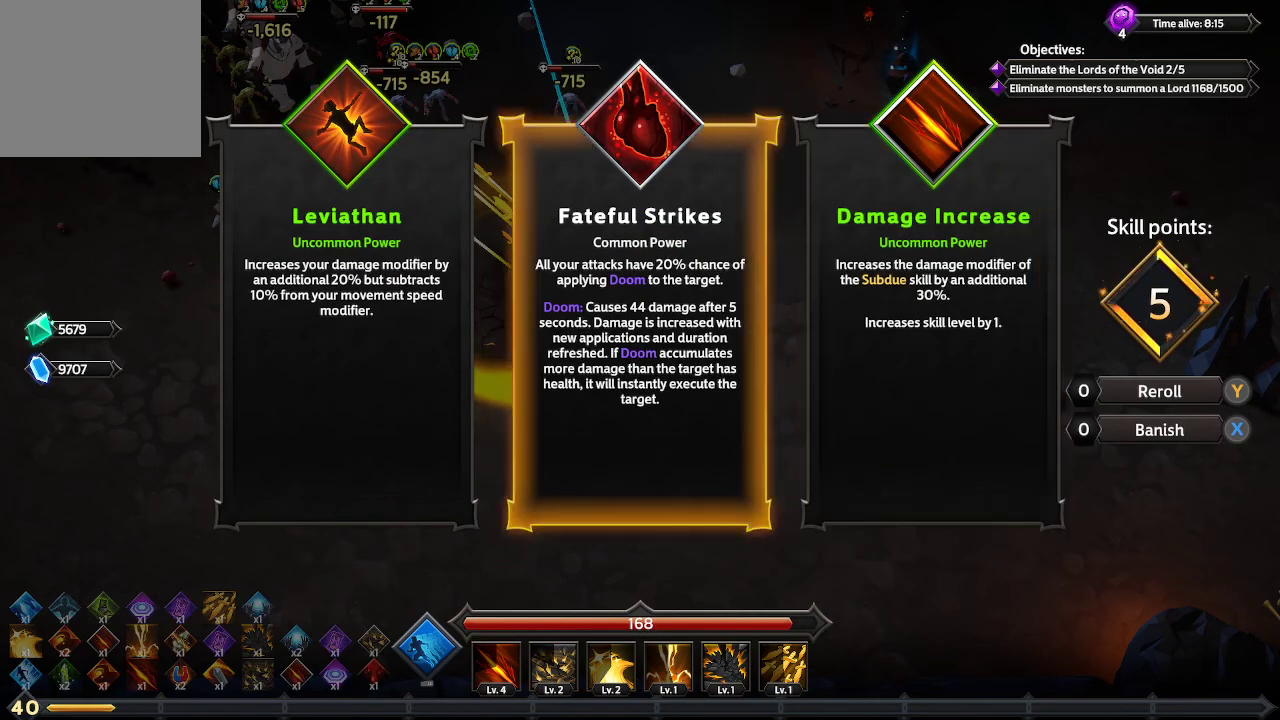
{"buttons": [], "left_stick": "center", "right_stick": "center", "events": [[33, "DPAD_LEFT", "up"], [167, "DPAD_LEFT", "down"], [300, "DPAD_LEFT", "up"]]}
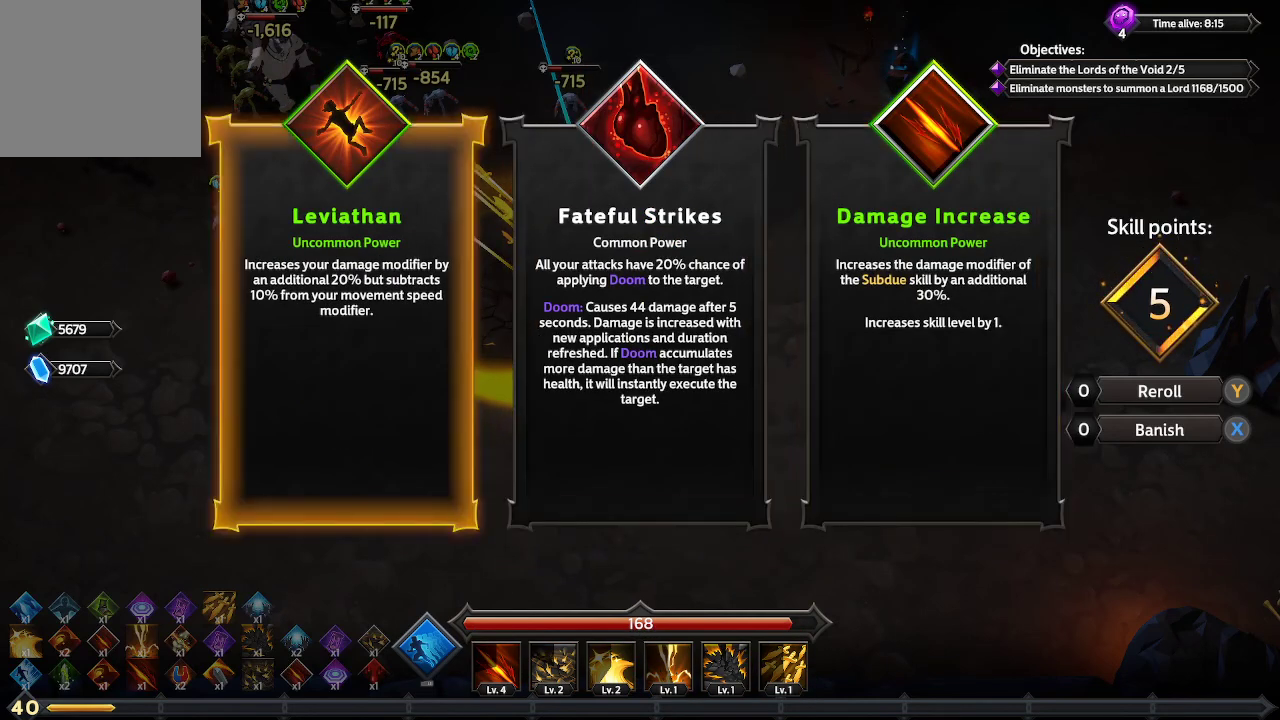
{"buttons": ["DPAD_RIGHT"], "left_stick": "center", "right_stick": "center", "events": [[133, "DPAD_RIGHT", "down"], [200, "DPAD_RIGHT", "up"], [467, "DPAD_RIGHT", "down"]]}